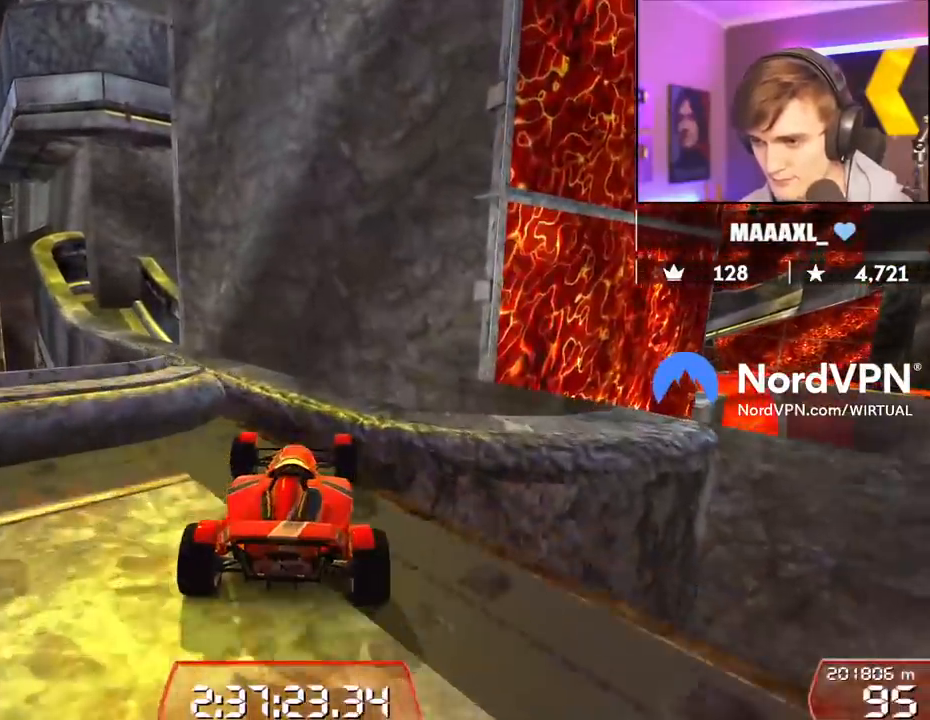
Gameplay with keyboard; each line is a JSON object with the keys held at the frame after it. "events" lists presses ("down") and releases ("up") of "brake", "down", "left", "right" and "up" between this image and that frame as [ms after this image, input, new state], when the widget could be followed in between. No other keys are recorded. Mouse input is not recorded. Key names are as the overlay labels them; some are game actions (e.g. jump) rather than physical keys.
{"keys": ["left"], "events": [[17, "left", "down"], [117, "left", "up"], [167, "left", "down"], [200, "left", "up"], [300, "left", "down"]]}
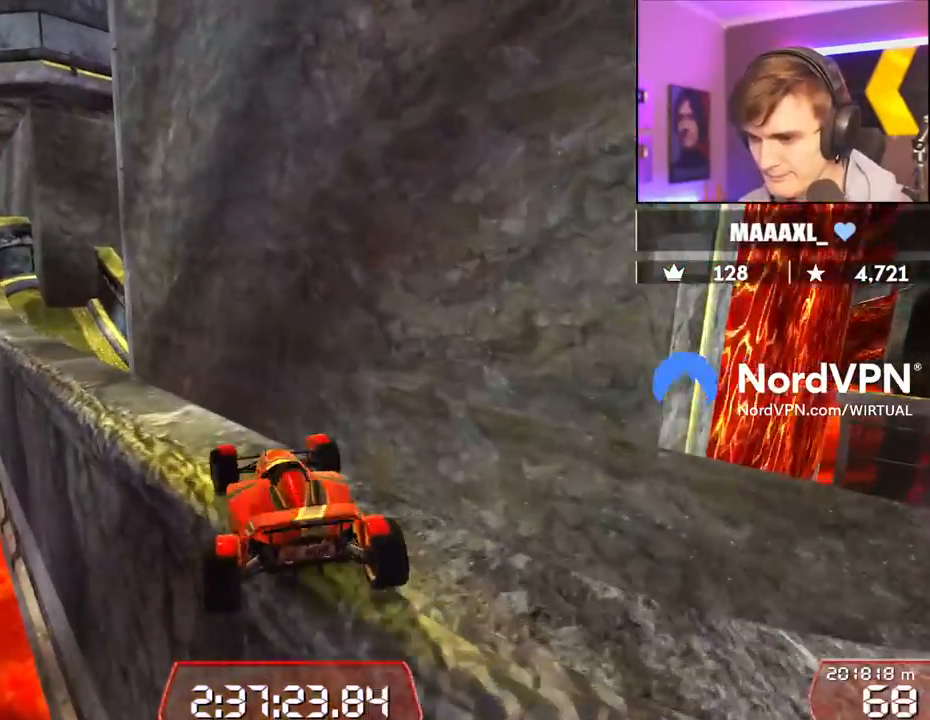
{"keys": ["left", "up"], "events": [[500, "up", "down"]]}
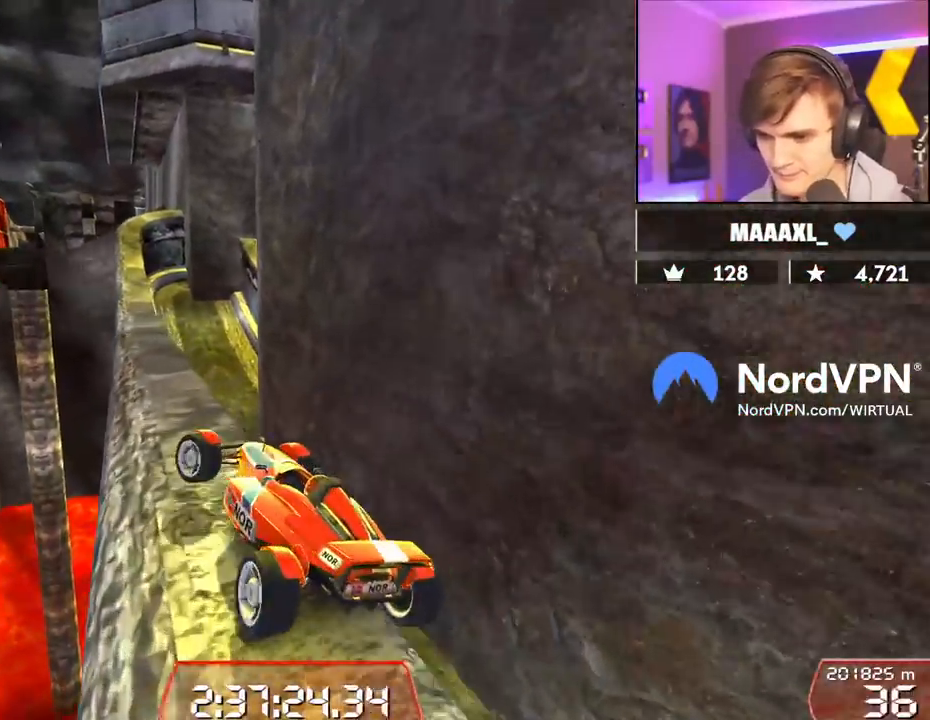
{"keys": ["right"], "events": [[200, "left", "up"], [234, "up", "up"], [334, "right", "down"]]}
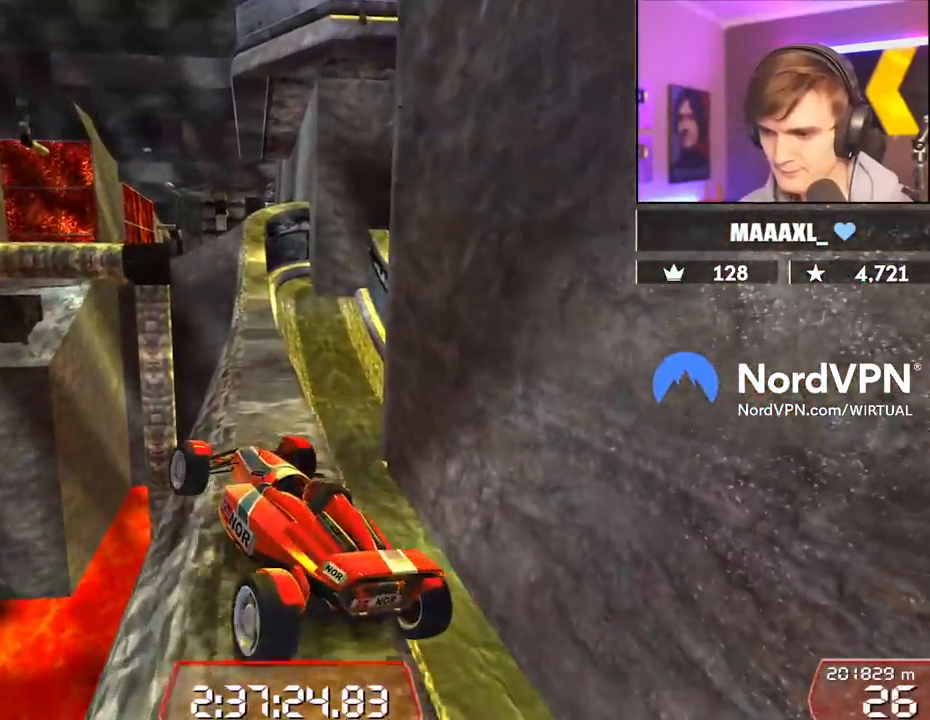
{"keys": ["down"], "events": [[484, "down", "down"], [484, "right", "up"]]}
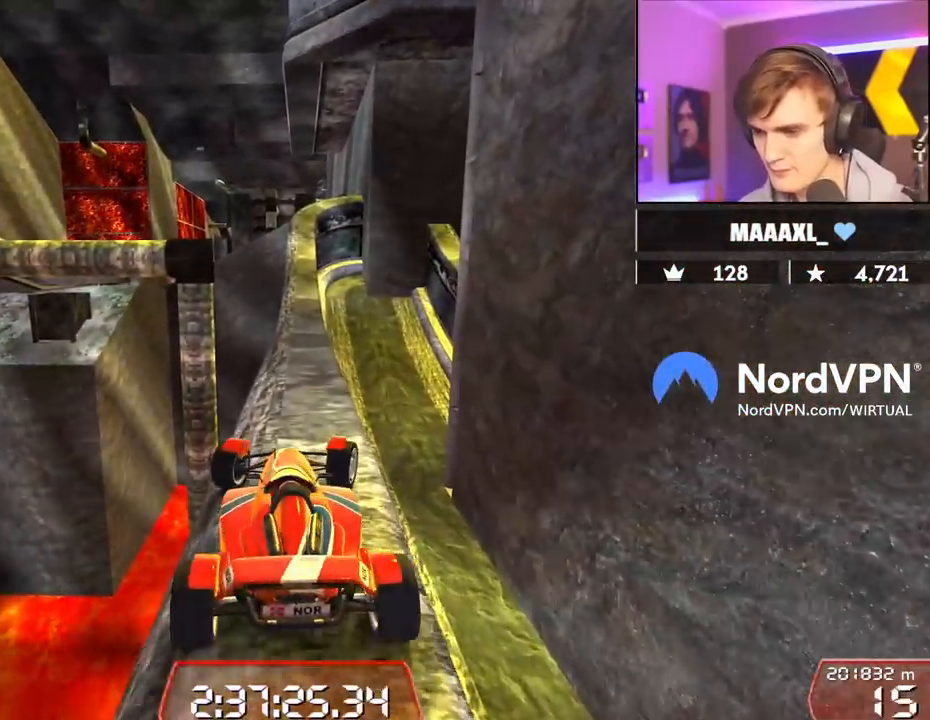
{"keys": ["down"], "events": [[317, "right", "down"], [367, "right", "up"]]}
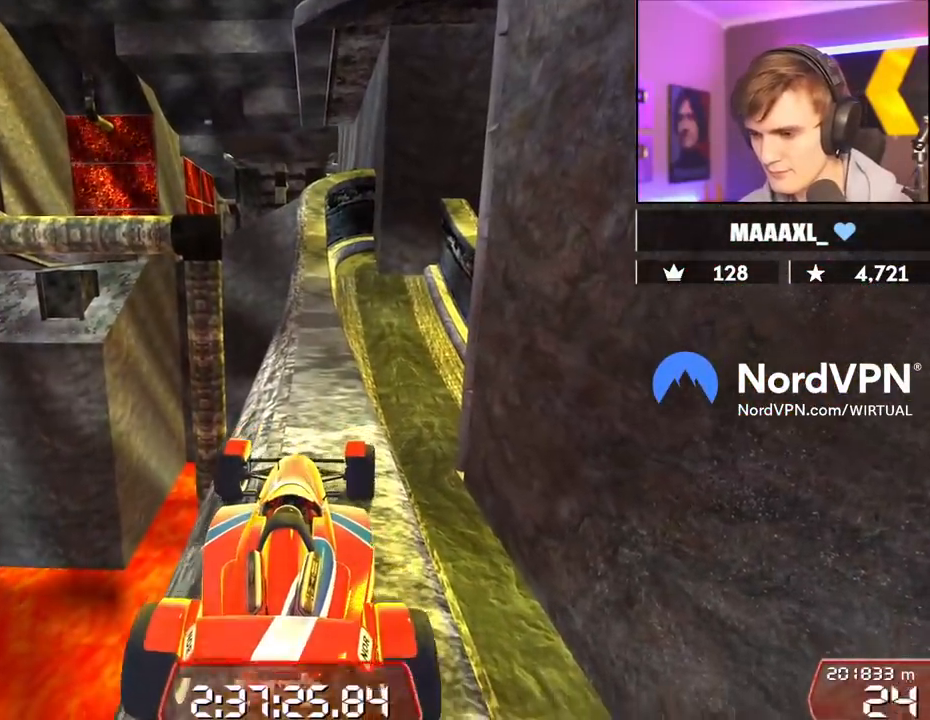
{"keys": [], "events": [[184, "down", "up"]]}
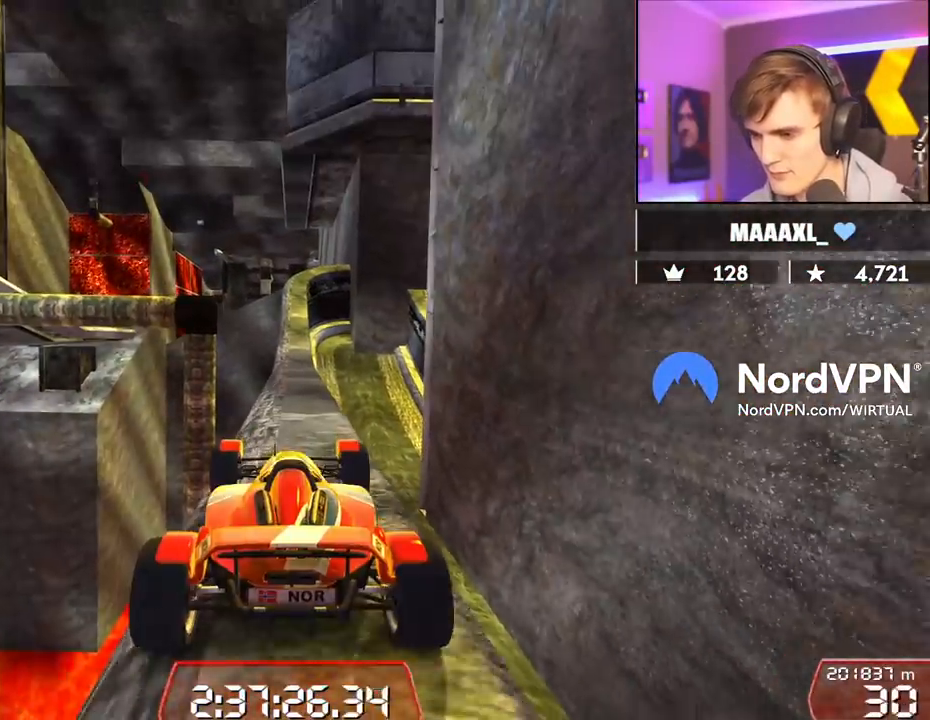
{"keys": [], "events": []}
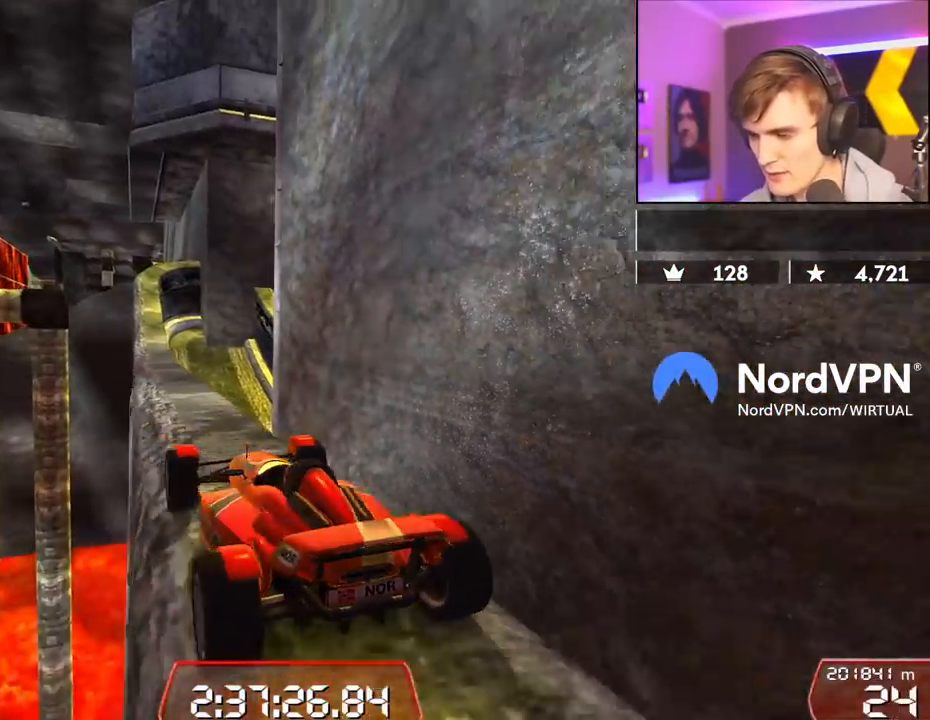
{"keys": [], "events": []}
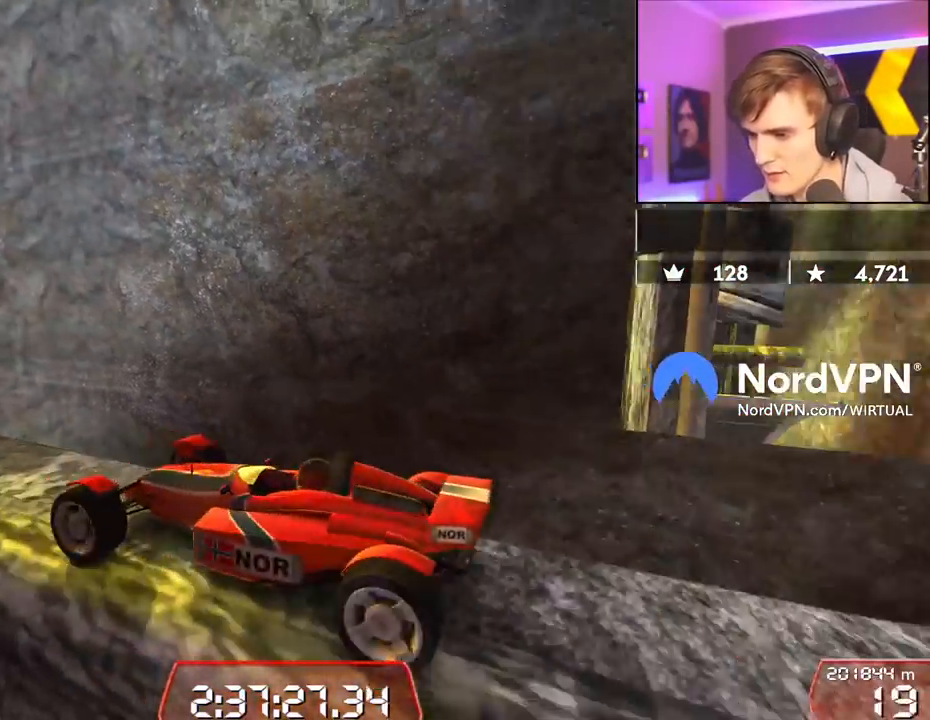
{"keys": [], "events": []}
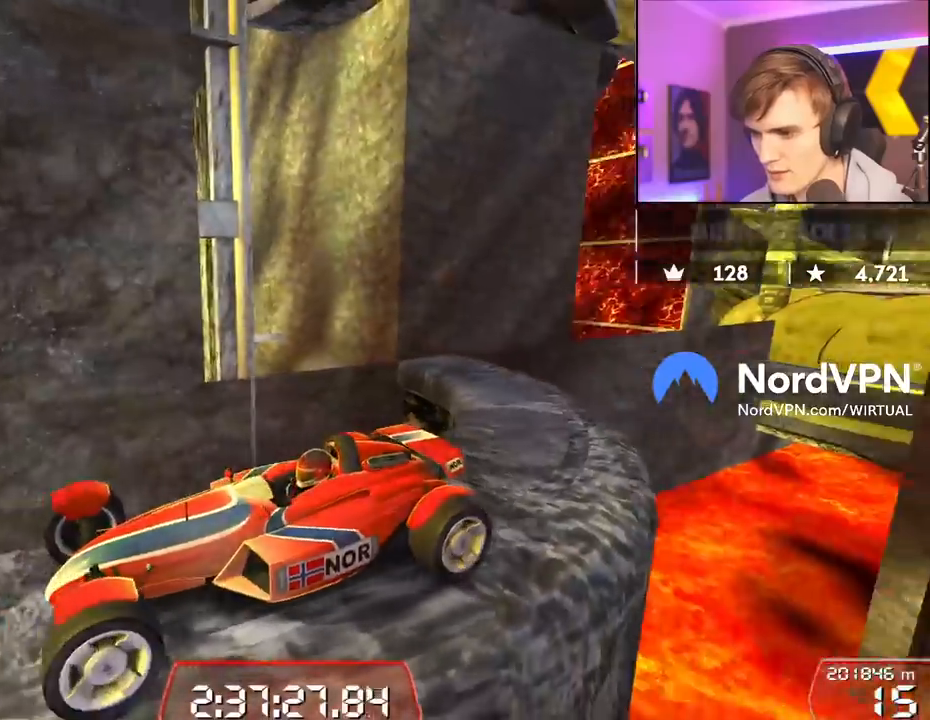
{"keys": ["up"], "events": [[67, "down", "down"], [200, "down", "up"], [434, "up", "down"]]}
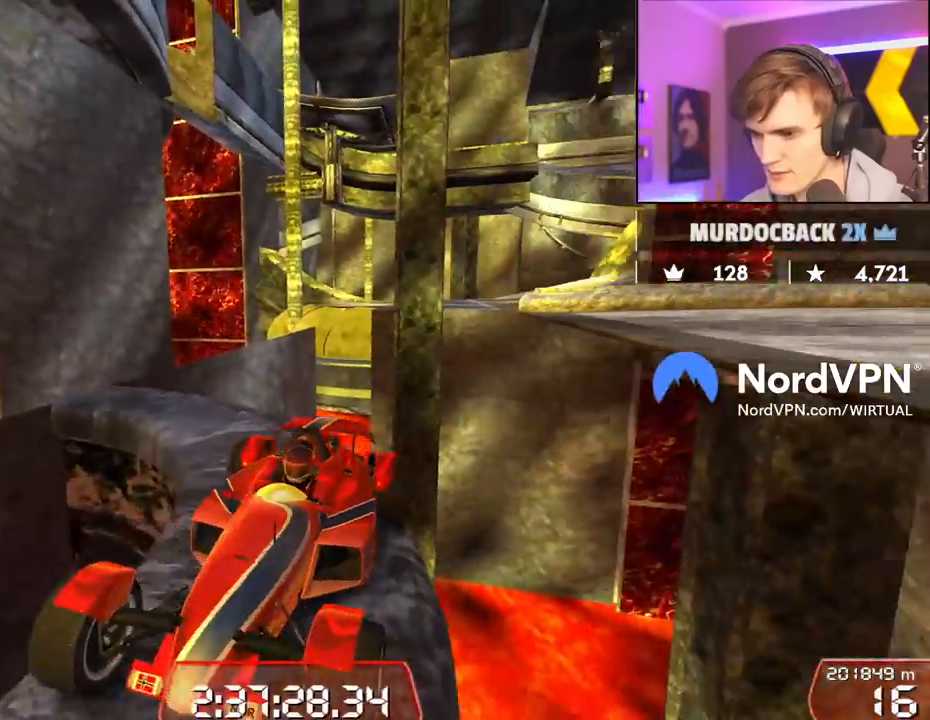
{"keys": ["up"], "events": [[134, "up", "up"], [317, "up", "down"]]}
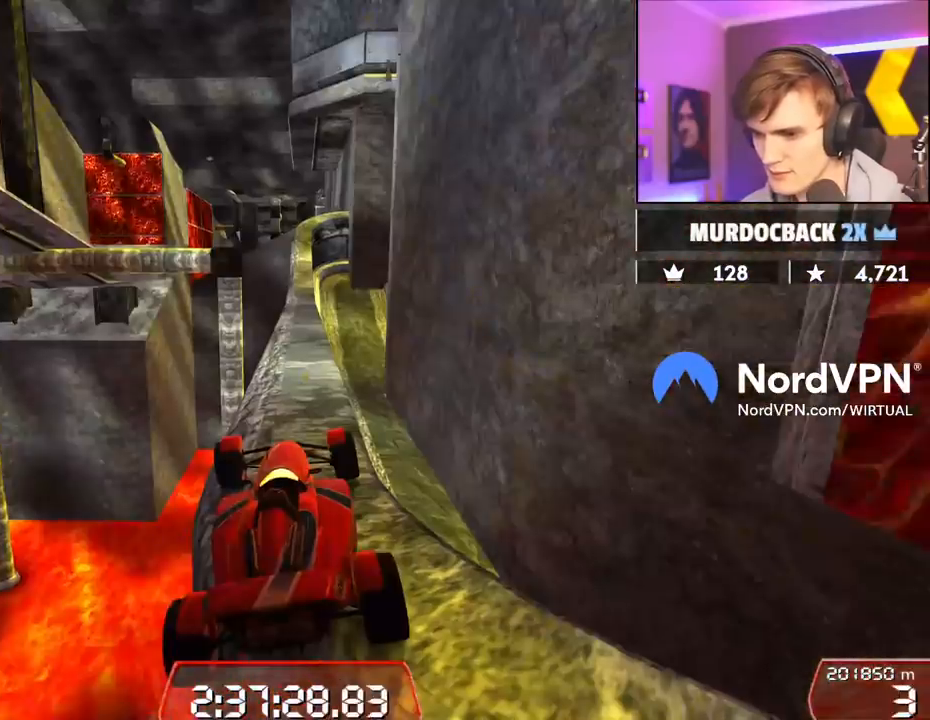
{"keys": ["right", "up"], "events": [[467, "right", "down"]]}
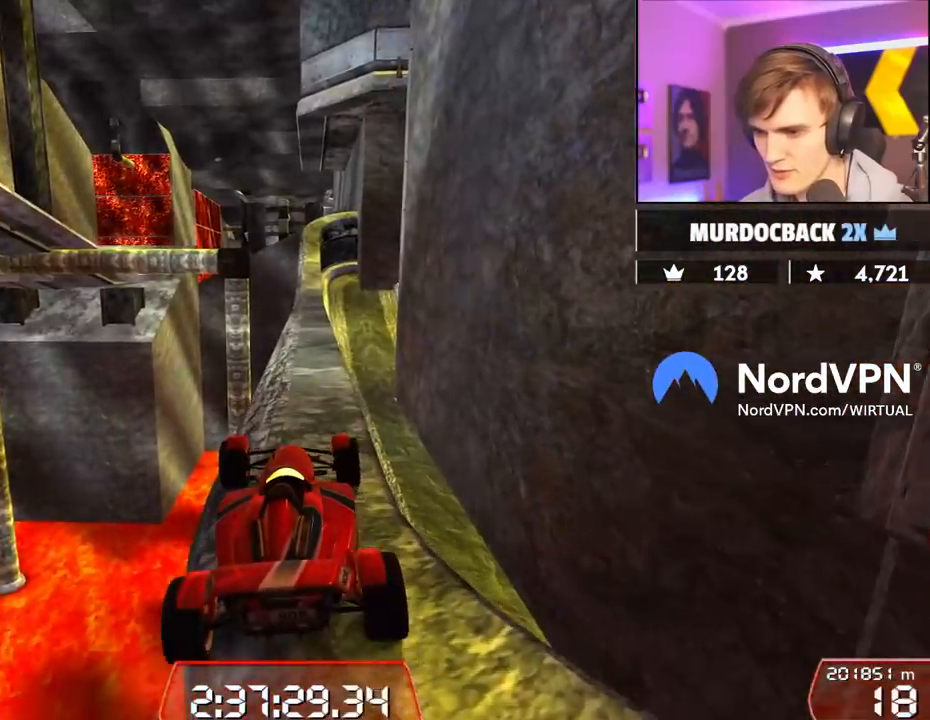
{"keys": ["up"], "events": [[17, "right", "up"]]}
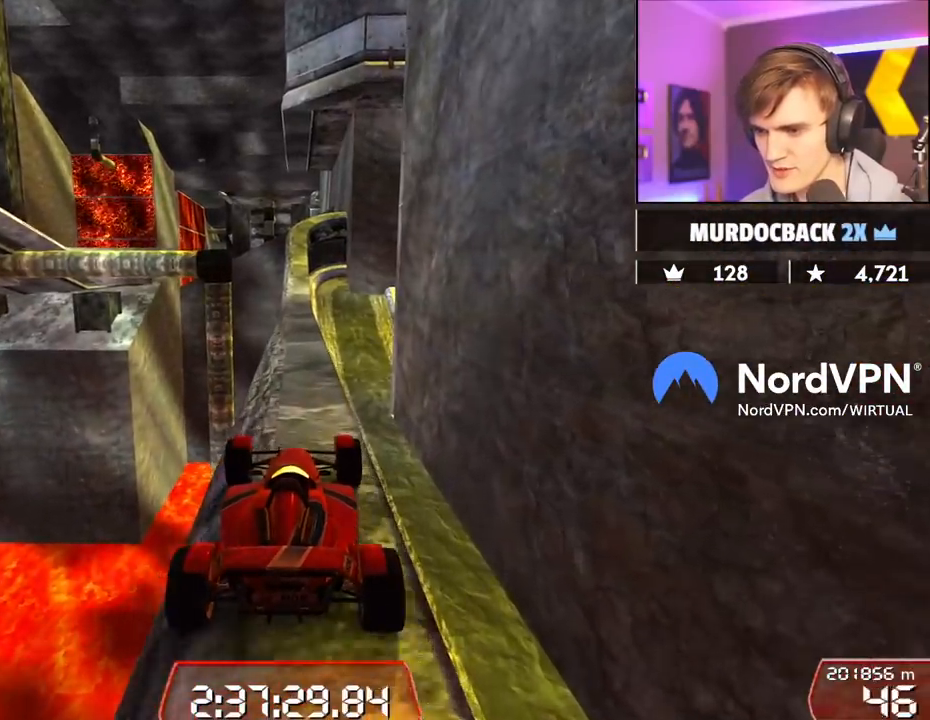
{"keys": ["up"], "events": []}
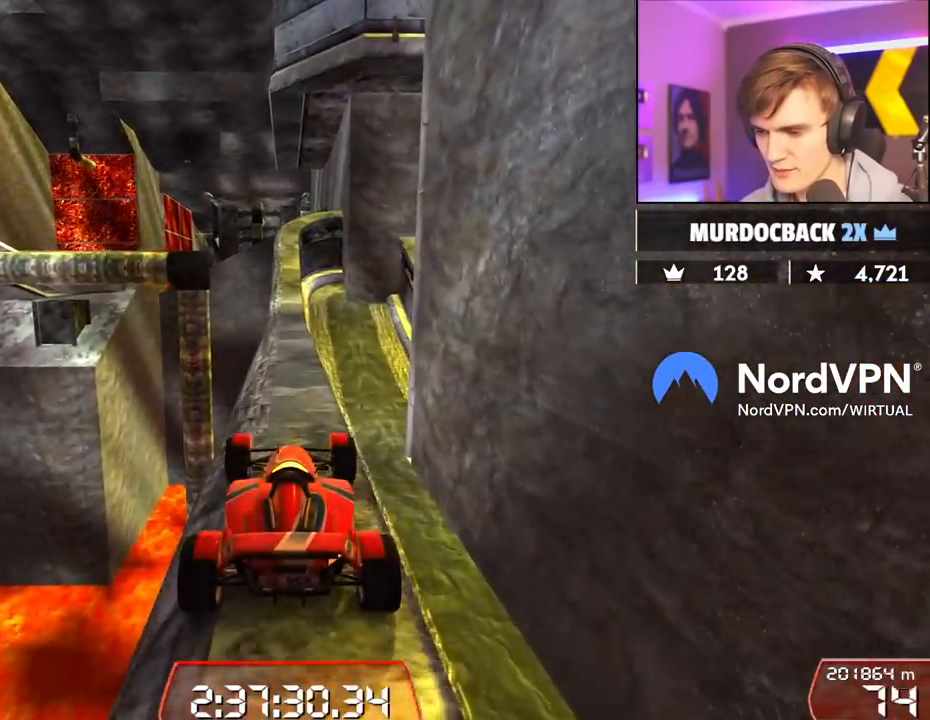
{"keys": ["up"], "events": []}
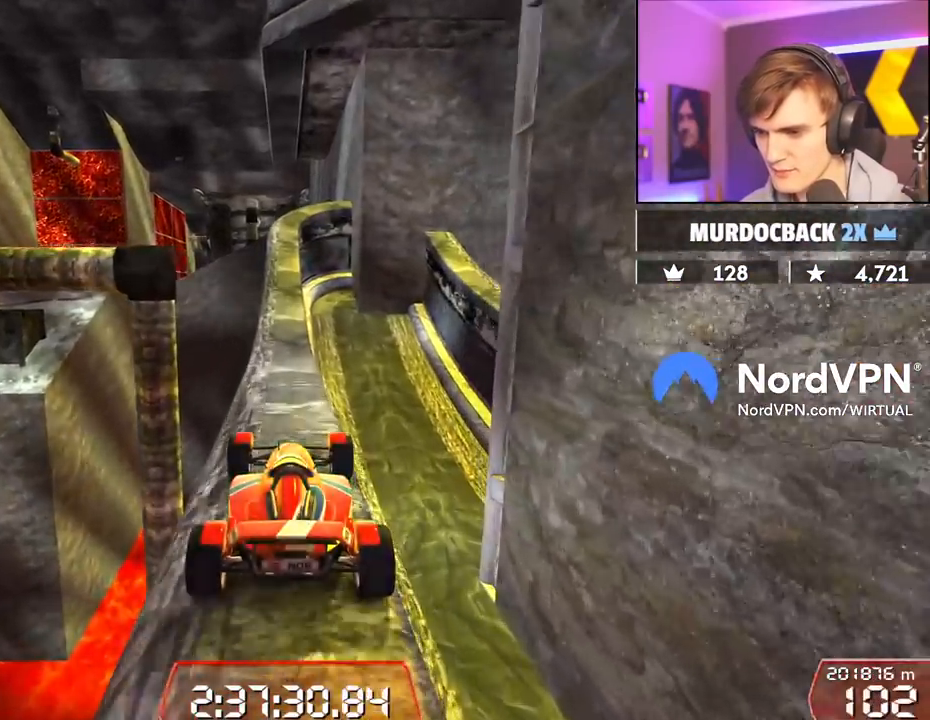
{"keys": ["left", "up"], "events": [[67, "left", "down"], [117, "left", "up"], [484, "left", "down"]]}
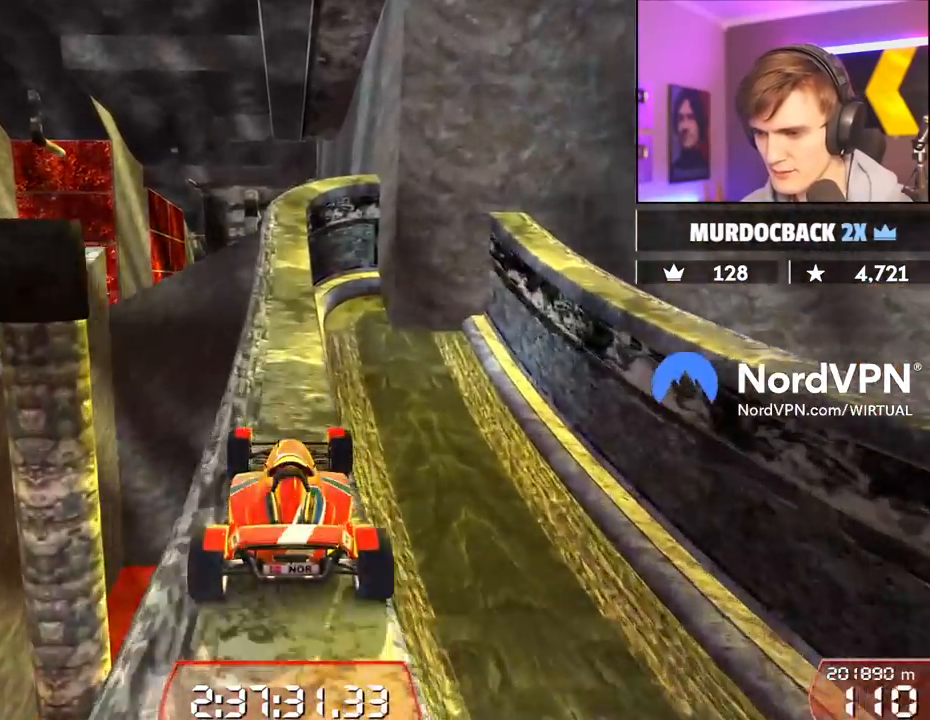
{"keys": ["up"], "events": [[34, "left", "up"], [317, "right", "down"], [367, "right", "up"]]}
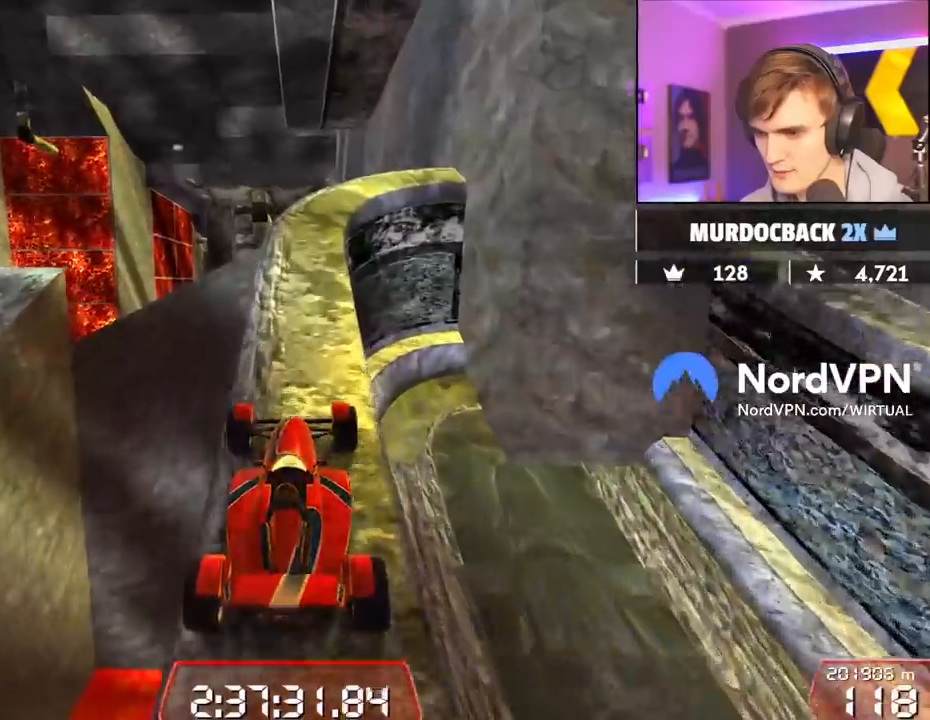
{"keys": ["up"], "events": [[284, "left", "down"], [467, "left", "up"]]}
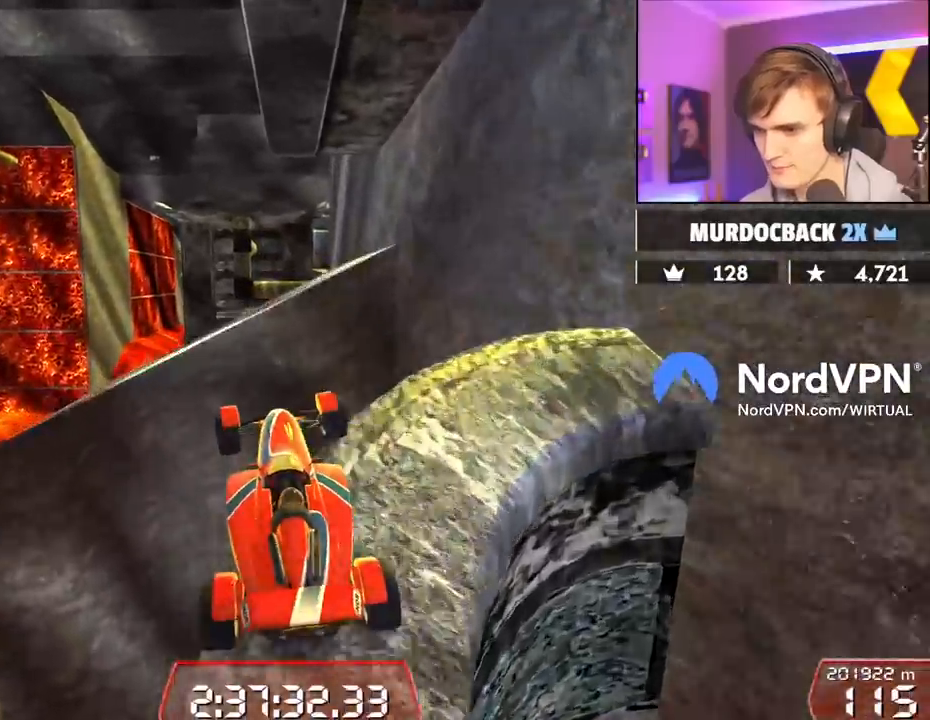
{"keys": ["right", "up"], "events": [[67, "right", "down"], [167, "right", "up"], [300, "right", "down"]]}
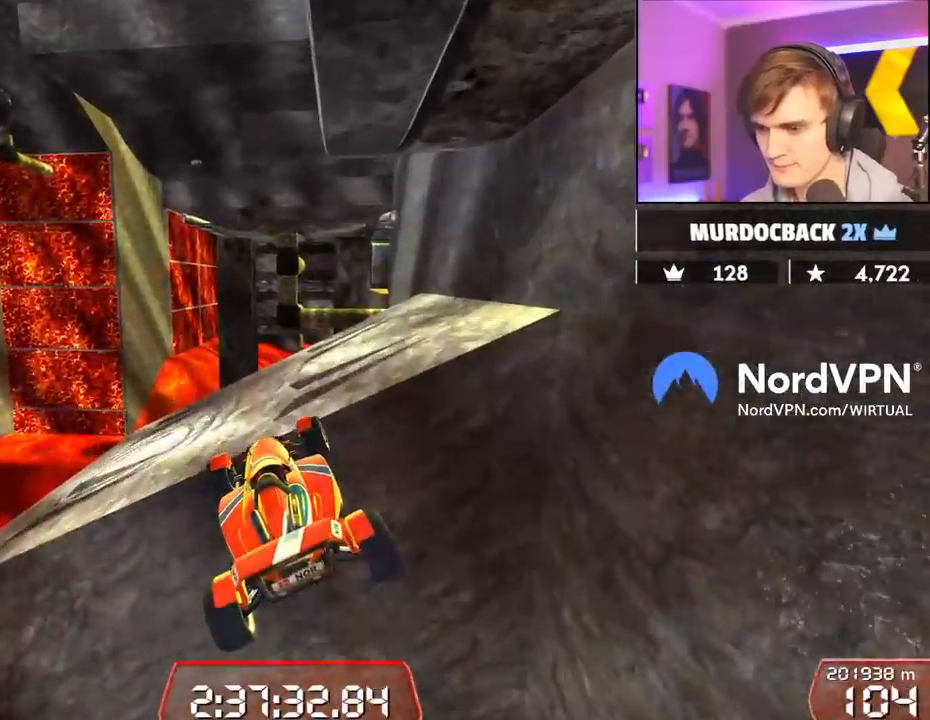
{"keys": ["right"], "events": [[34, "up", "up"]]}
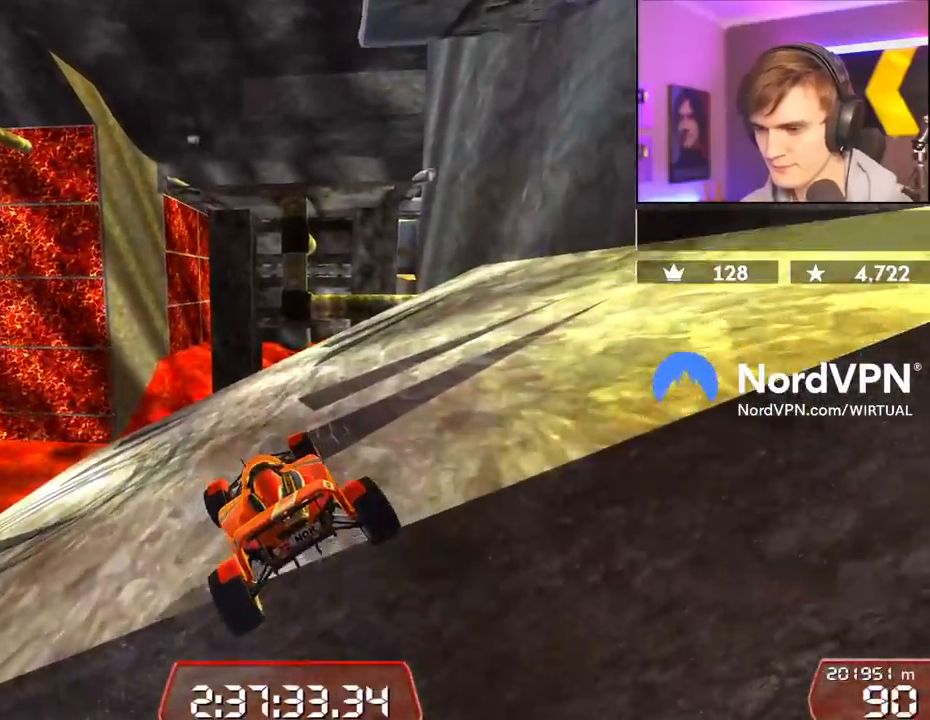
{"keys": [], "events": [[334, "right", "up"]]}
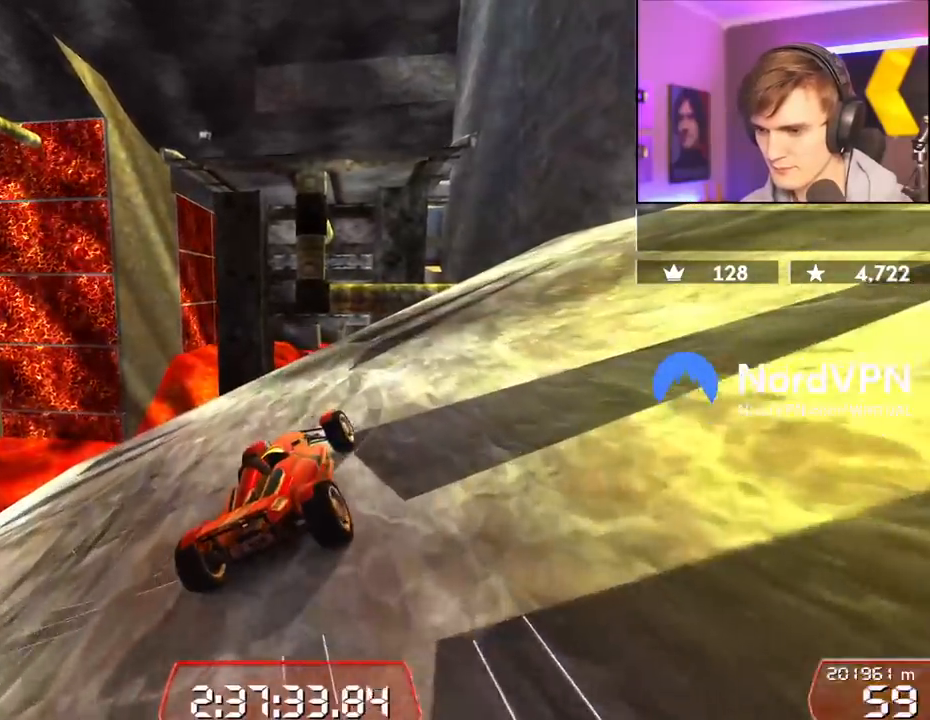
{"keys": ["down"], "events": [[200, "left", "down"], [350, "down", "down"], [484, "left", "up"]]}
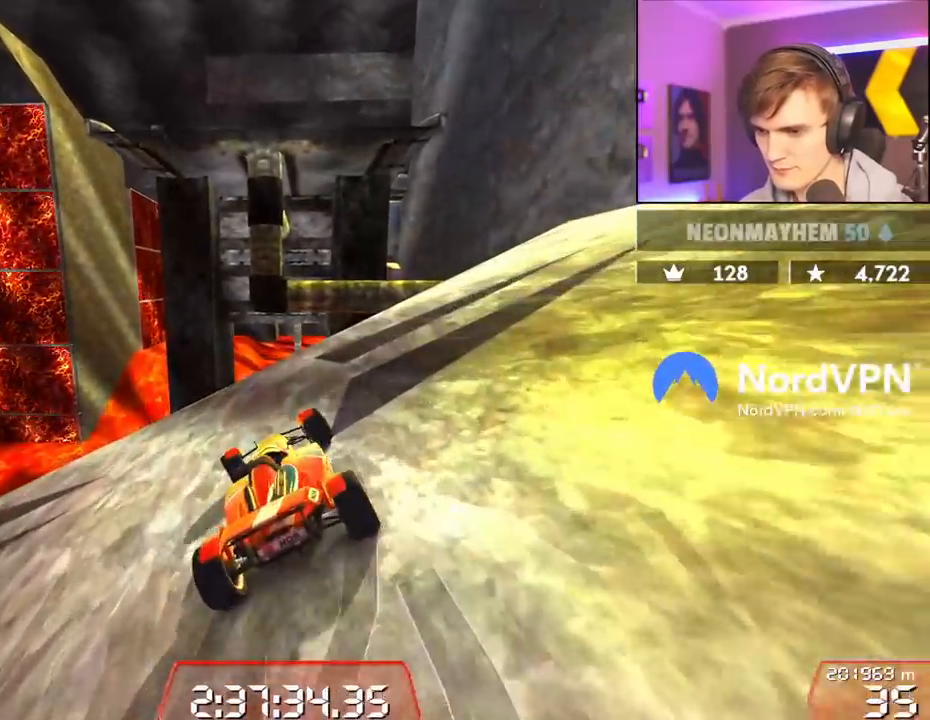
{"keys": ["down"], "events": [[134, "down", "up"], [184, "down", "down"], [267, "down", "up"], [367, "down", "down"]]}
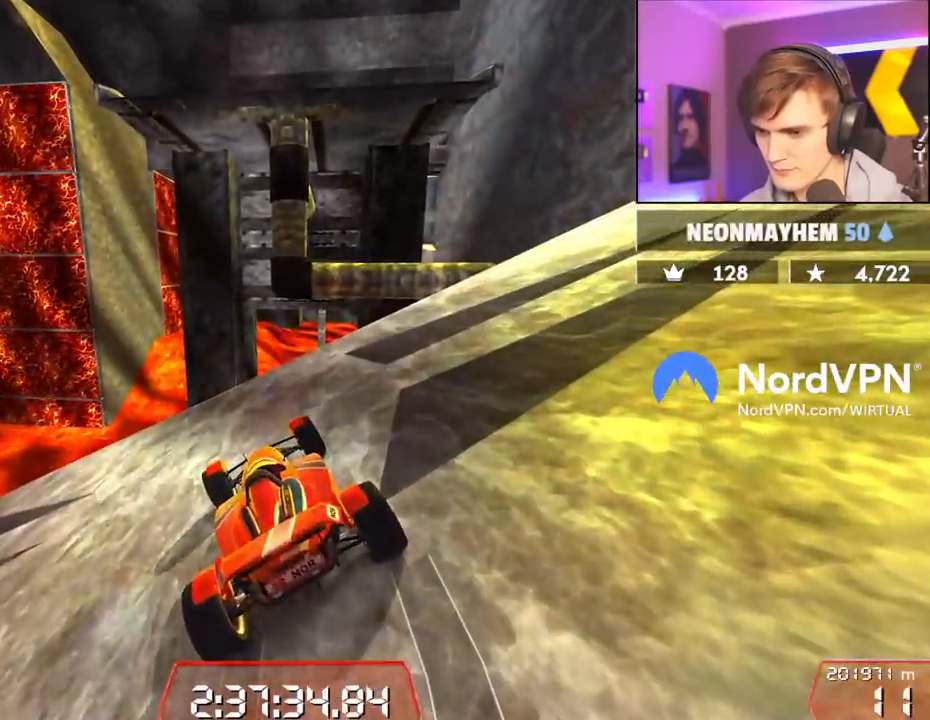
{"keys": ["down", "up"], "events": [[284, "down", "up"], [334, "down", "down"], [334, "up", "down"]]}
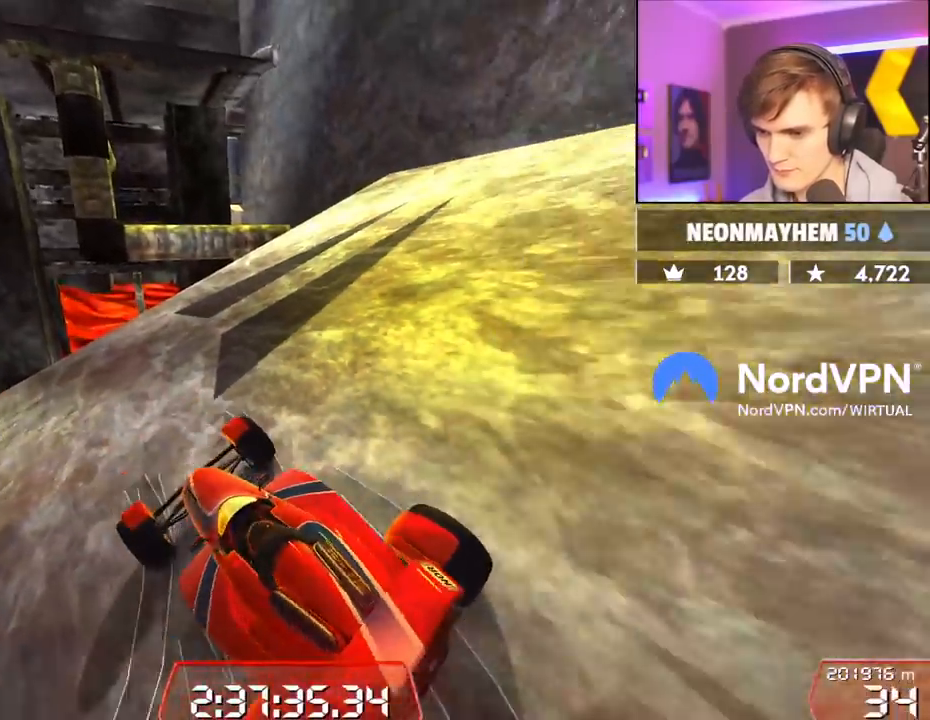
{"keys": ["down", "up"], "events": []}
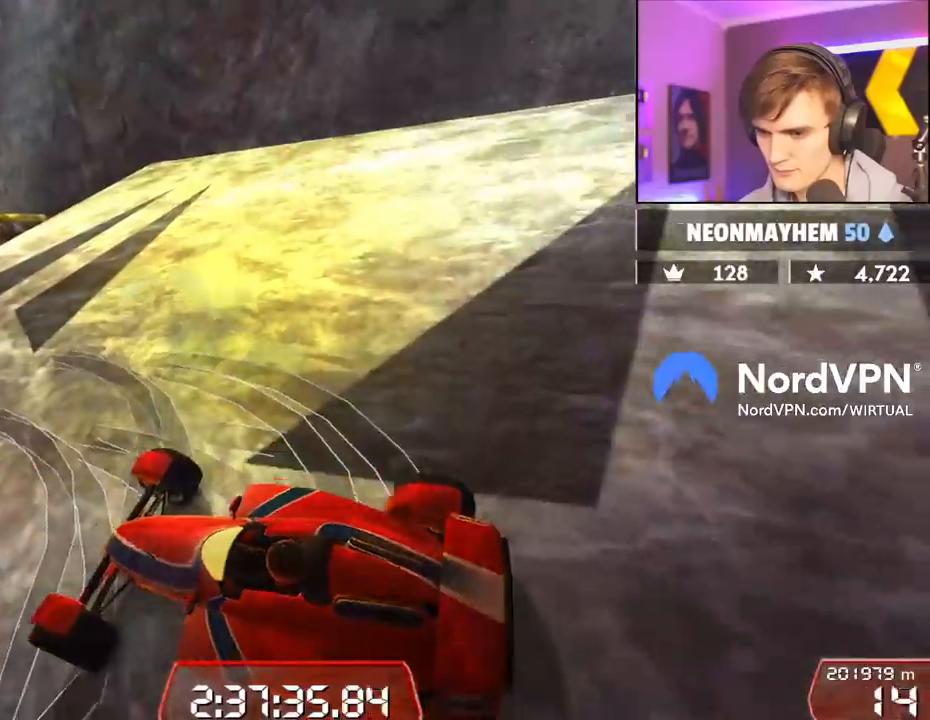
{"keys": [], "events": [[134, "down", "up"], [184, "up", "up"]]}
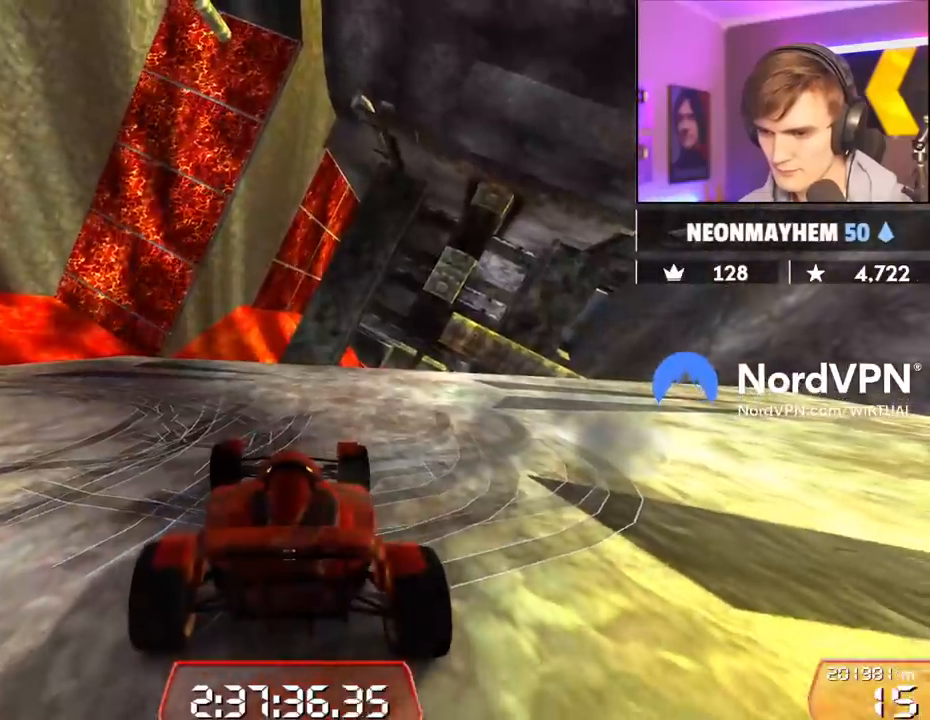
{"keys": ["down", "up"], "events": [[100, "down", "down"], [100, "up", "down"]]}
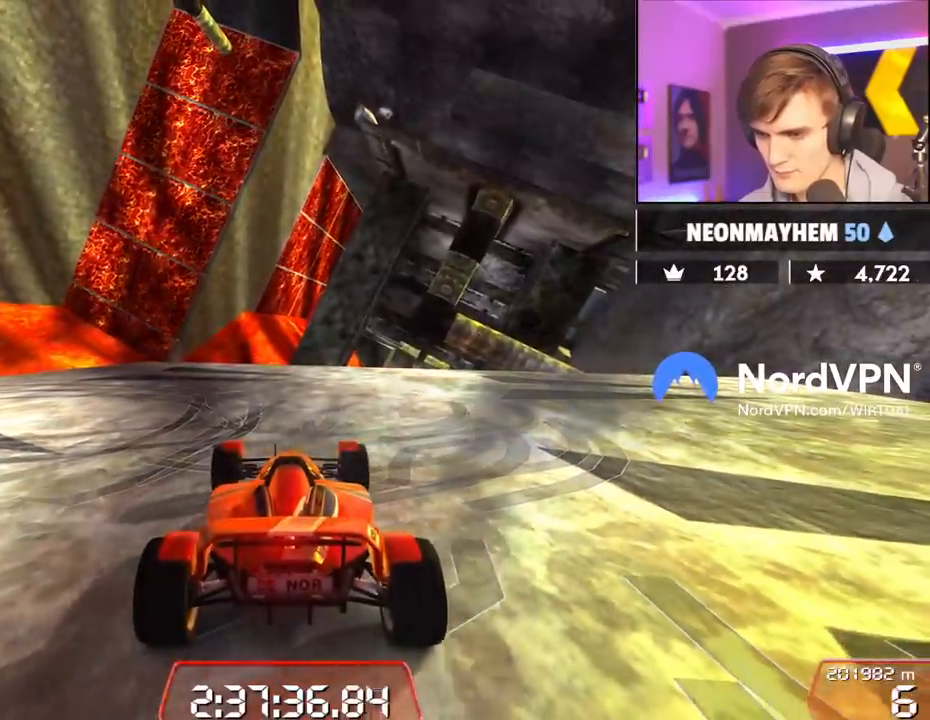
{"keys": ["up"], "events": [[67, "right", "down"], [250, "down", "up"], [300, "right", "up"], [300, "up", "up"], [484, "up", "down"]]}